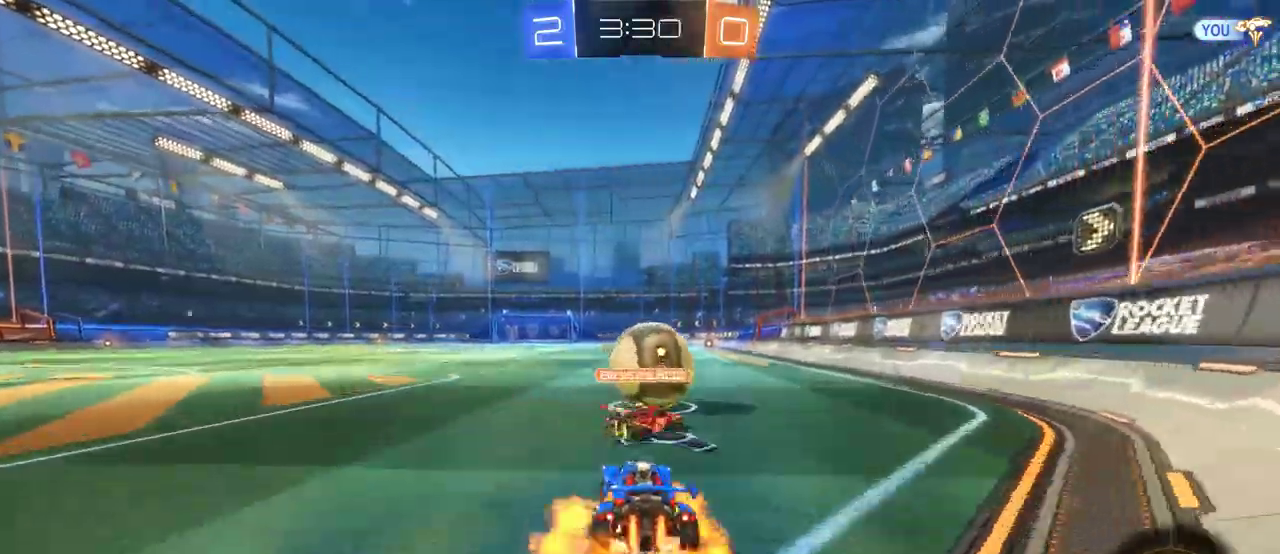
Gameplay with a controller (PlayStation layout); each line is a JSON object with the inputs held at the frame after it. "events" lists button and stick changes between this image and that frame as [ms after this image, input, new state], when the widget could be followed in between. Not read: L1 R1.
{"buttons": [], "left_stick": "up-right", "right_stick": "center", "events": [[83, "SQUARE", "up"], [83, "left_stick", "up-right"], [150, "SQUARE", "down"], [217, "R2", "up"], [433, "SQUARE", "up"], [467, "CROSS", "up"]]}
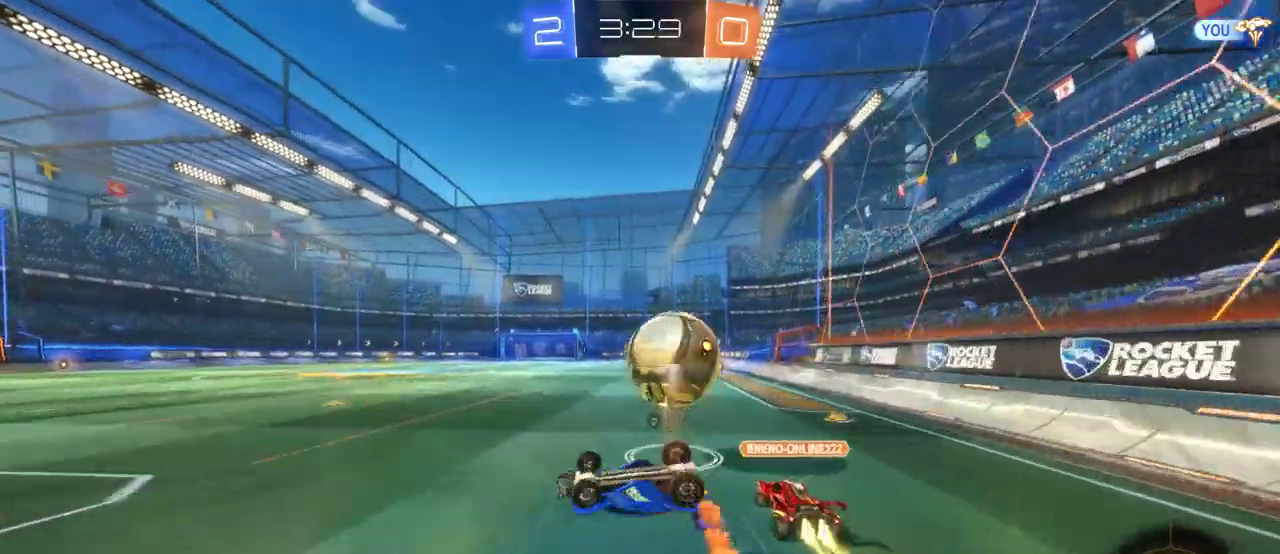
{"buttons": [], "left_stick": "center", "right_stick": "center", "events": [[200, "left_stick", "center"]]}
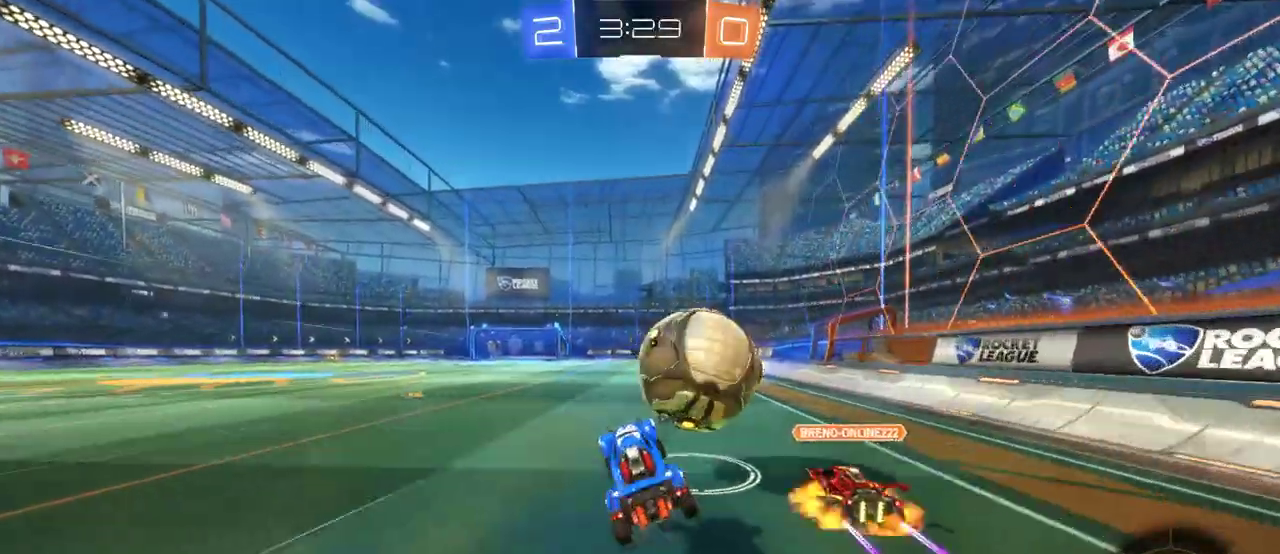
{"buttons": ["CROSS"], "left_stick": "center", "right_stick": "center", "events": [[33, "left_stick", "right"], [100, "left_stick", "center"], [133, "CROSS", "down"], [200, "left_stick", "right"], [433, "left_stick", "down-left"], [500, "left_stick", "center"]]}
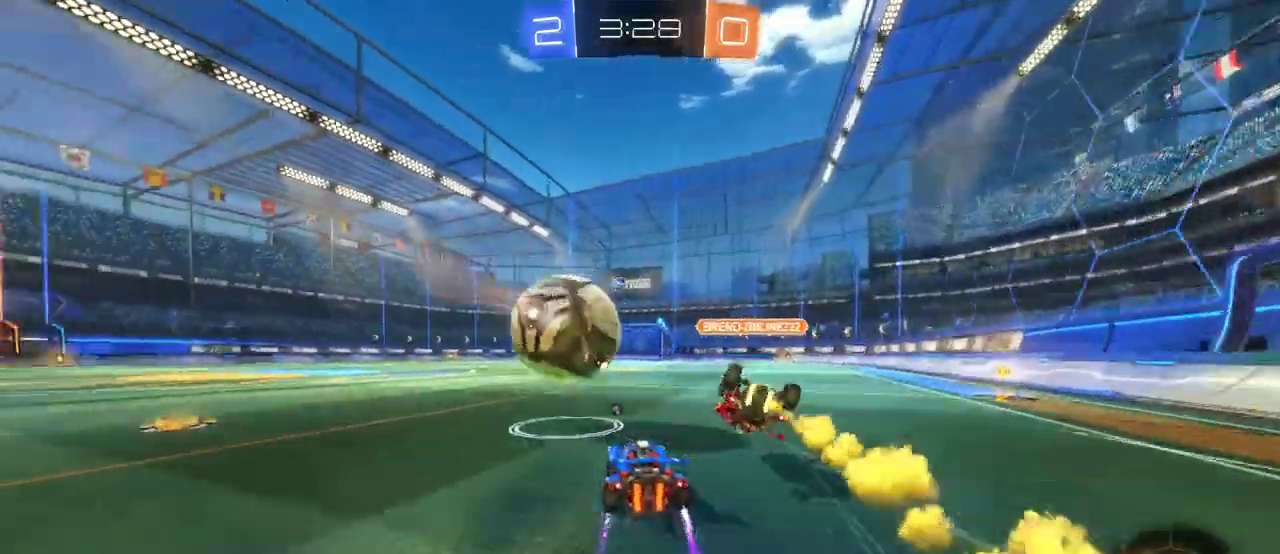
{"buttons": ["CROSS", "SQUARE"], "left_stick": "up-right", "right_stick": "center", "events": [[133, "left_stick", "right"], [233, "left_stick", "down-left"], [367, "SQUARE", "down"], [367, "left_stick", "up-right"], [433, "SQUARE", "up"], [500, "SQUARE", "down"]]}
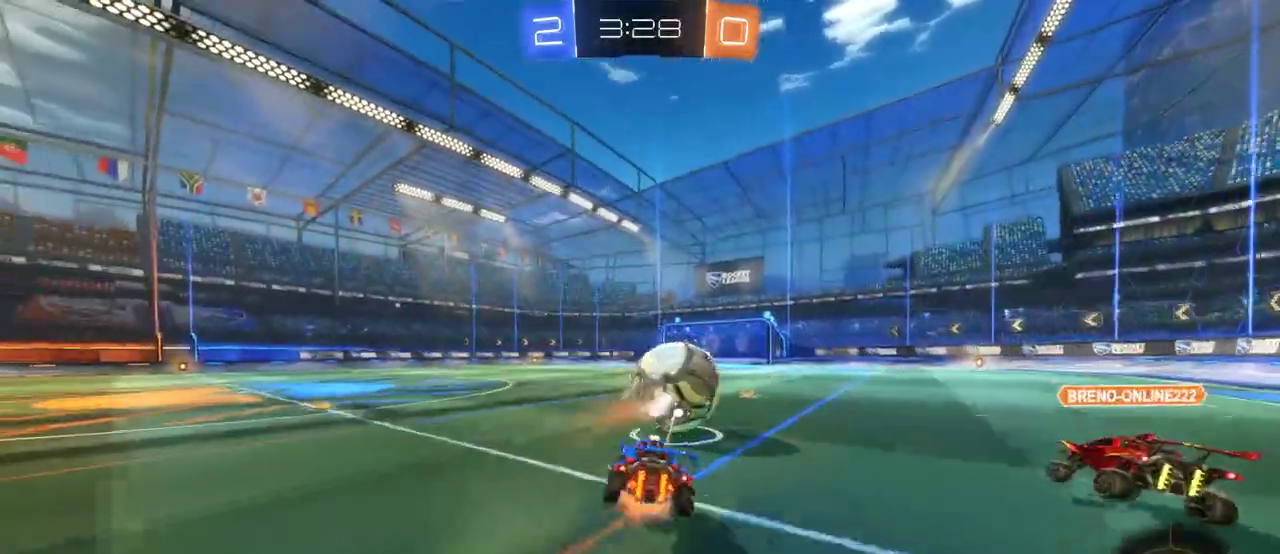
{"buttons": [], "left_stick": "right", "right_stick": "center", "events": [[150, "CROSS", "up"], [150, "SQUARE", "up"], [383, "left_stick", "right"]]}
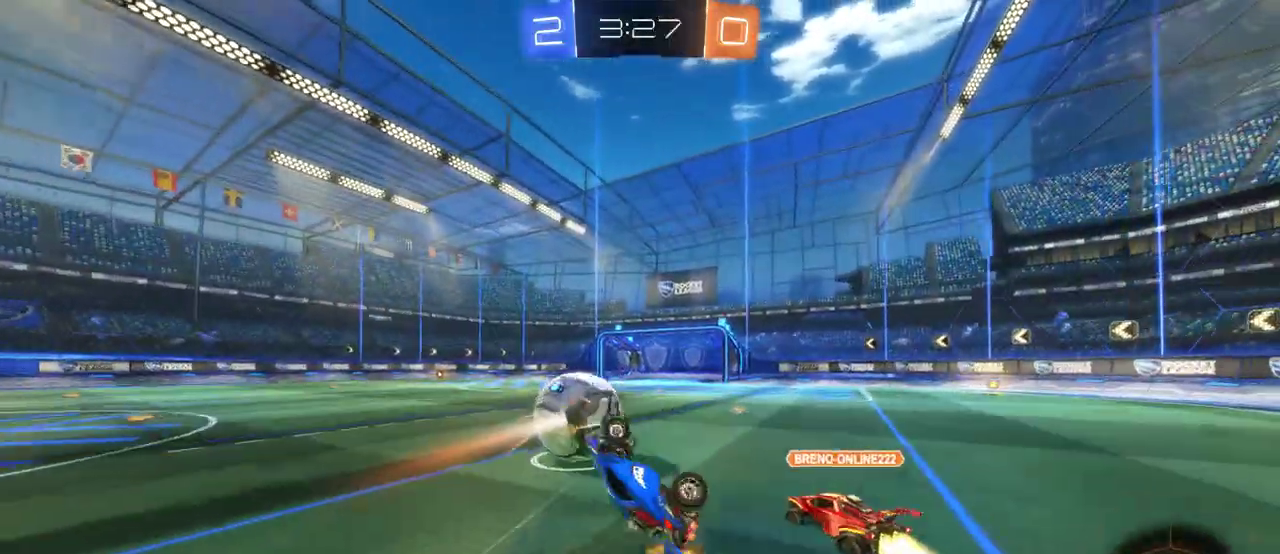
{"buttons": ["CROSS"], "left_stick": "center", "right_stick": "center", "events": [[50, "CROSS", "down"], [233, "left_stick", "center"]]}
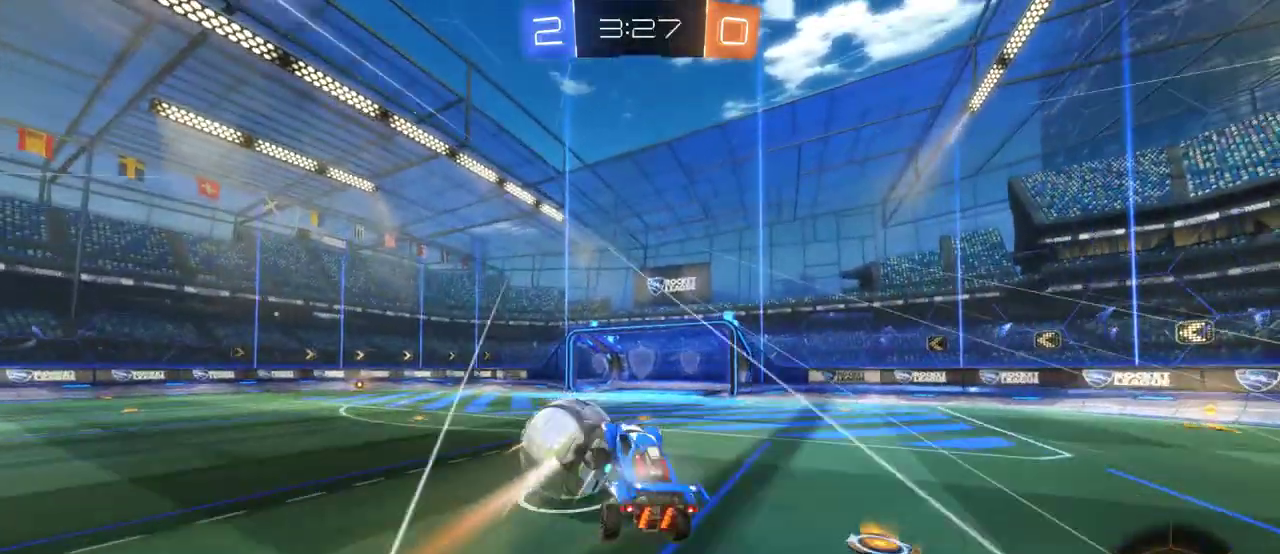
{"buttons": [], "left_stick": "down-left", "right_stick": "center", "events": [[17, "left_stick", "up-right"], [83, "left_stick", "center"], [183, "CROSS", "up"], [217, "left_stick", "down-left"], [350, "left_stick", "center"], [417, "left_stick", "down-left"]]}
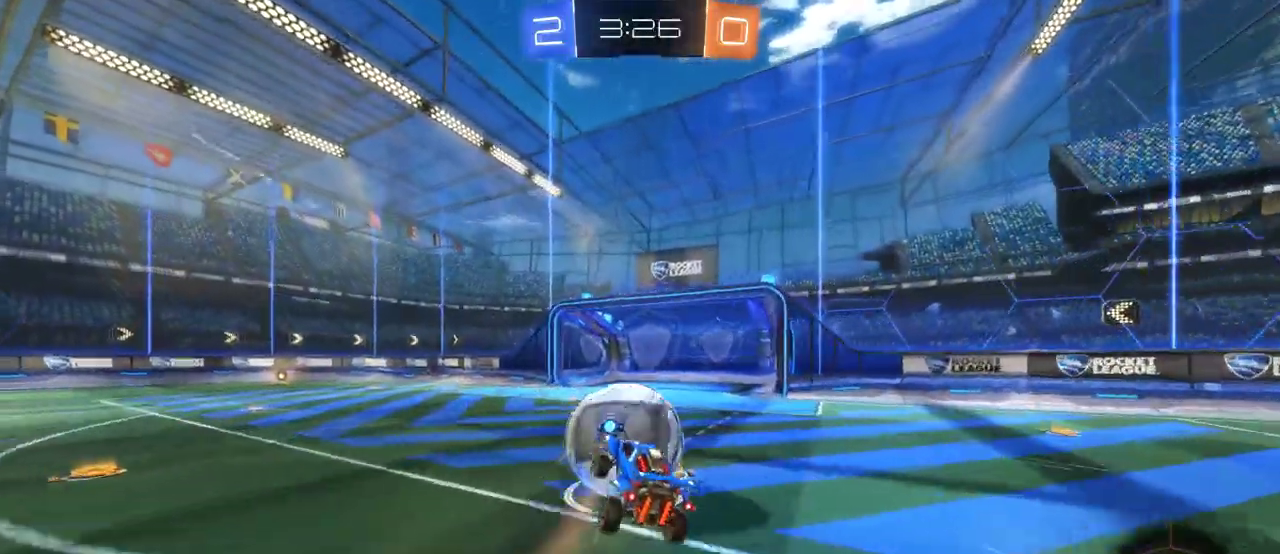
{"buttons": ["CROSS"], "left_stick": "right", "right_stick": "center", "events": [[83, "left_stick", "center"], [167, "left_stick", "up-left"], [267, "left_stick", "center"], [333, "CROSS", "down"], [500, "left_stick", "right"]]}
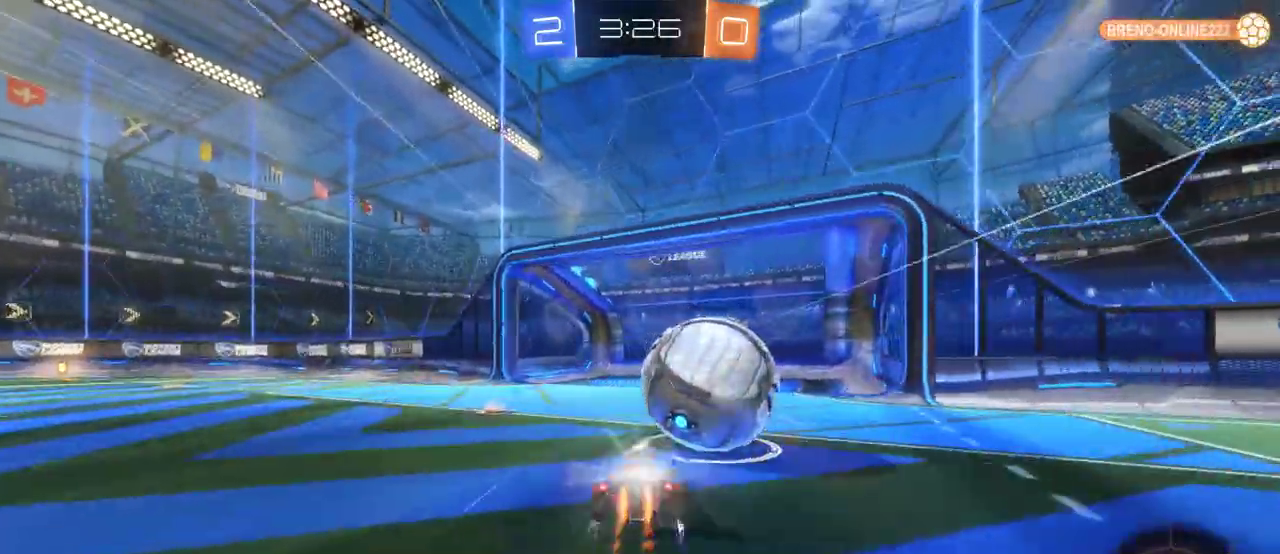
{"buttons": [], "left_stick": "up", "right_stick": "center", "events": [[100, "left_stick", "down-left"], [167, "left_stick", "center"], [233, "CROSS", "up"], [233, "left_stick", "right"], [333, "left_stick", "center"], [400, "SQUARE", "down"], [400, "left_stick", "up"], [467, "SQUARE", "up"]]}
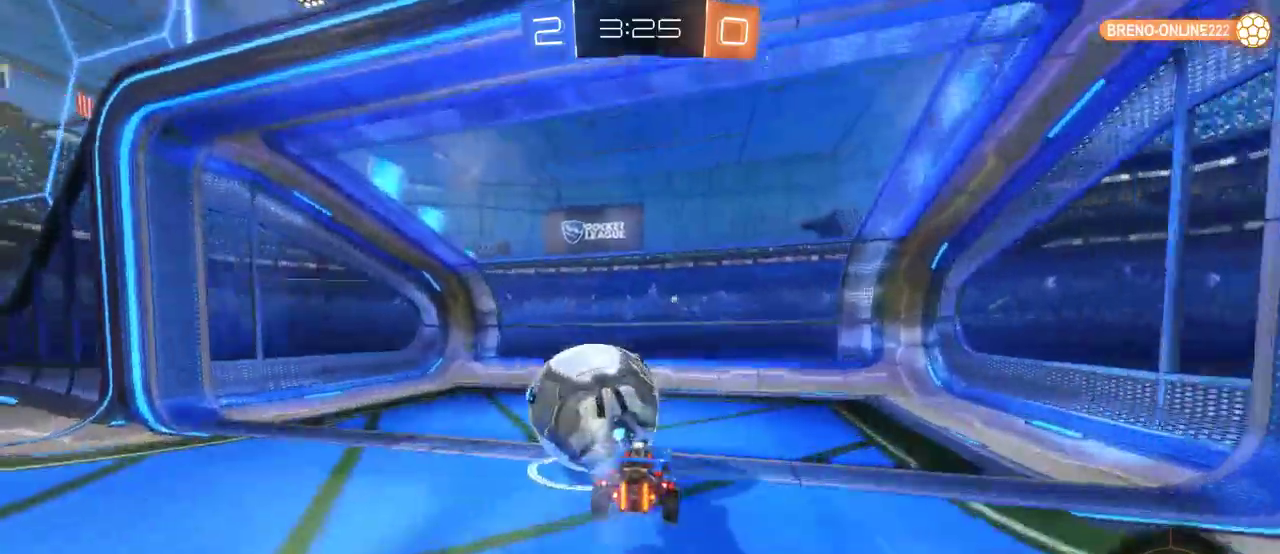
{"buttons": [], "left_stick": "down", "right_stick": "center", "events": [[33, "SQUARE", "down"], [133, "left_stick", "down"], [200, "SQUARE", "up"]]}
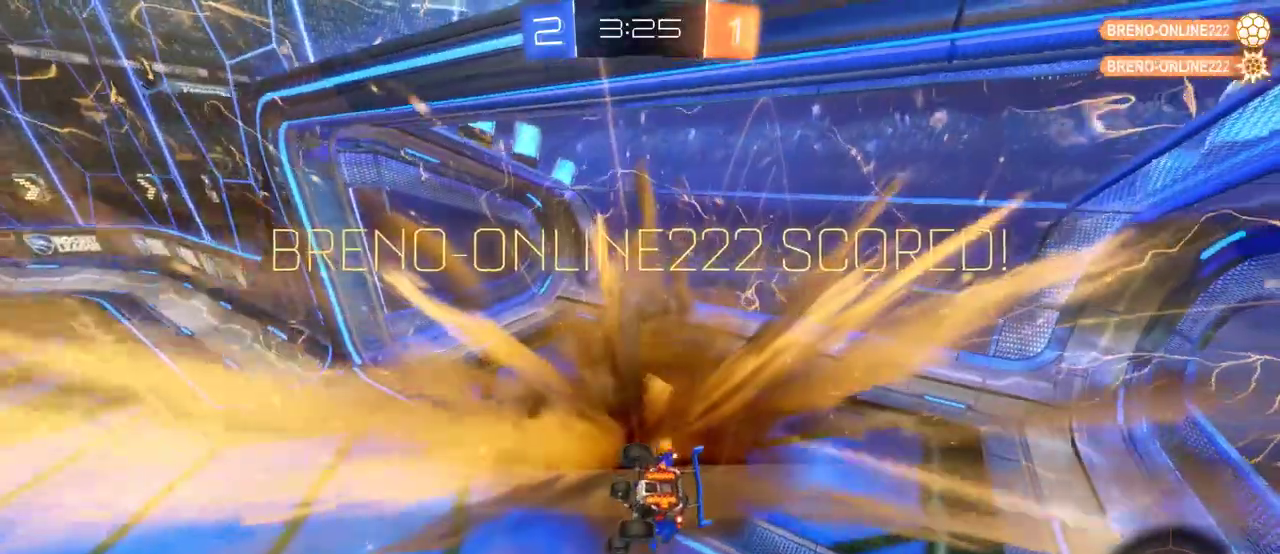
{"buttons": [], "left_stick": "down-right", "right_stick": "center"}
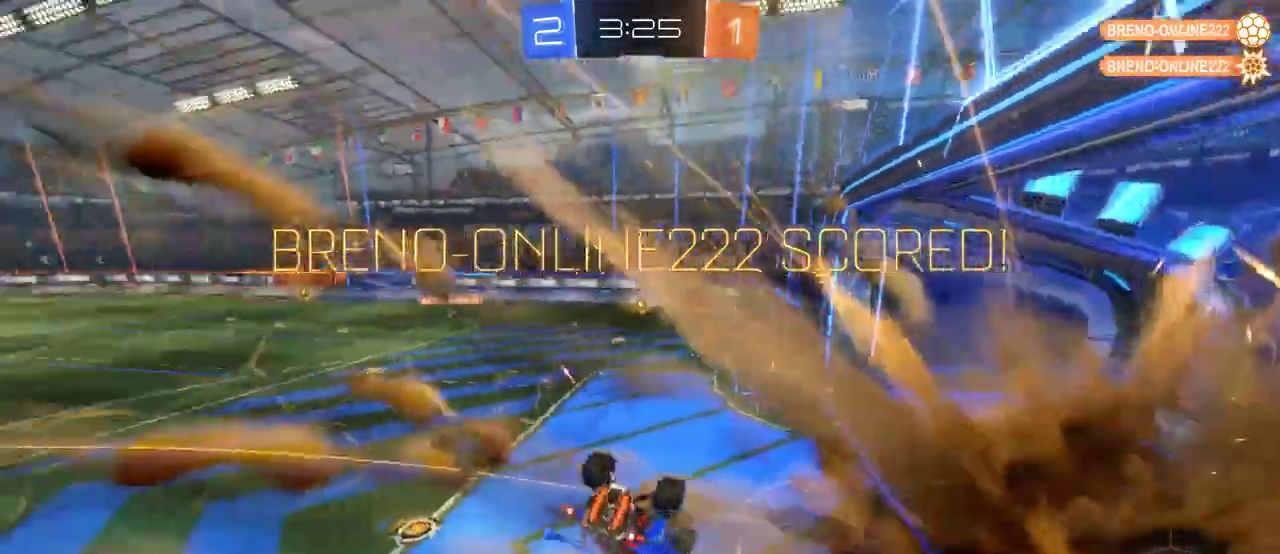
{"buttons": [], "left_stick": "up-right", "right_stick": "center"}
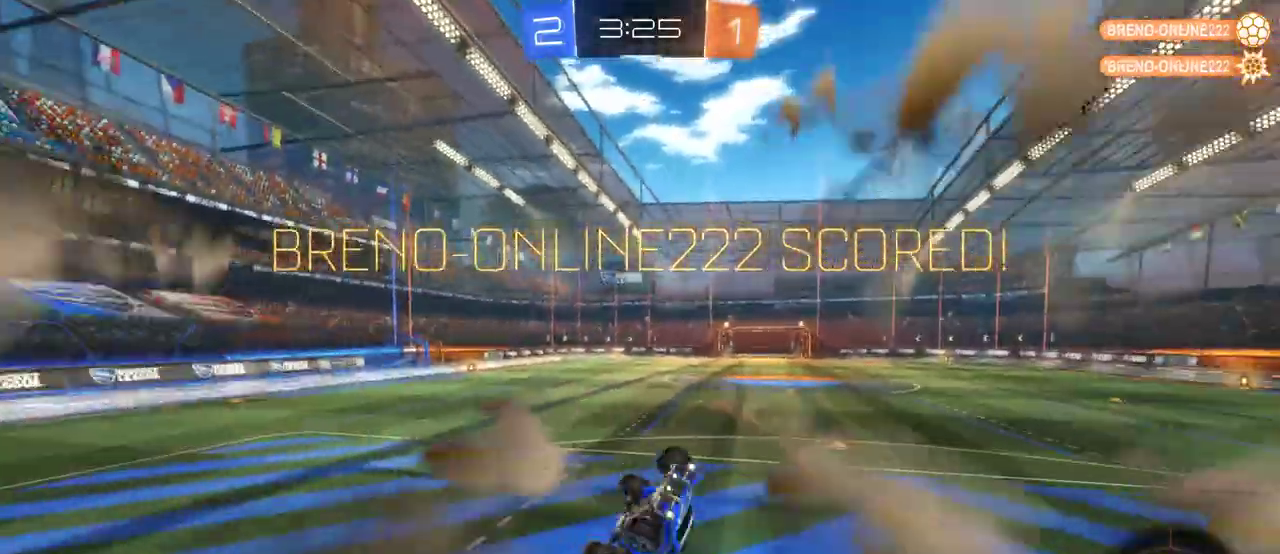
{"buttons": ["R2"], "left_stick": "center", "right_stick": "center", "events": [[250, "left_stick", "left"], [283, "R2", "down"], [350, "left_stick", "up-left"], [467, "left_stick", "center"]]}
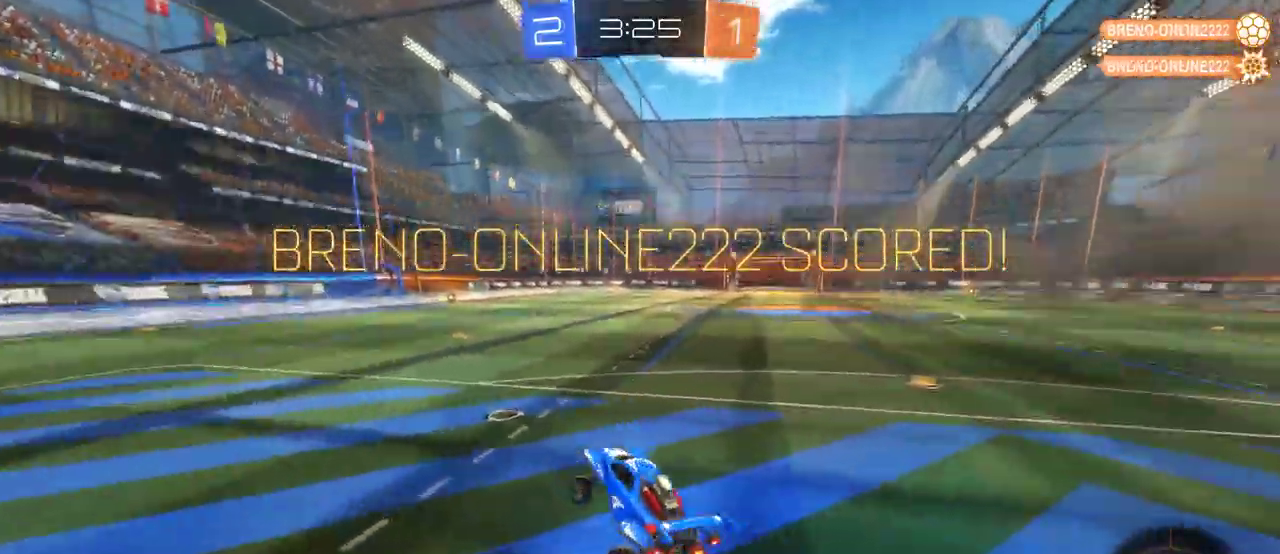
{"buttons": ["R2"], "left_stick": "left", "right_stick": "center", "events": [[183, "left_stick", "left"]]}
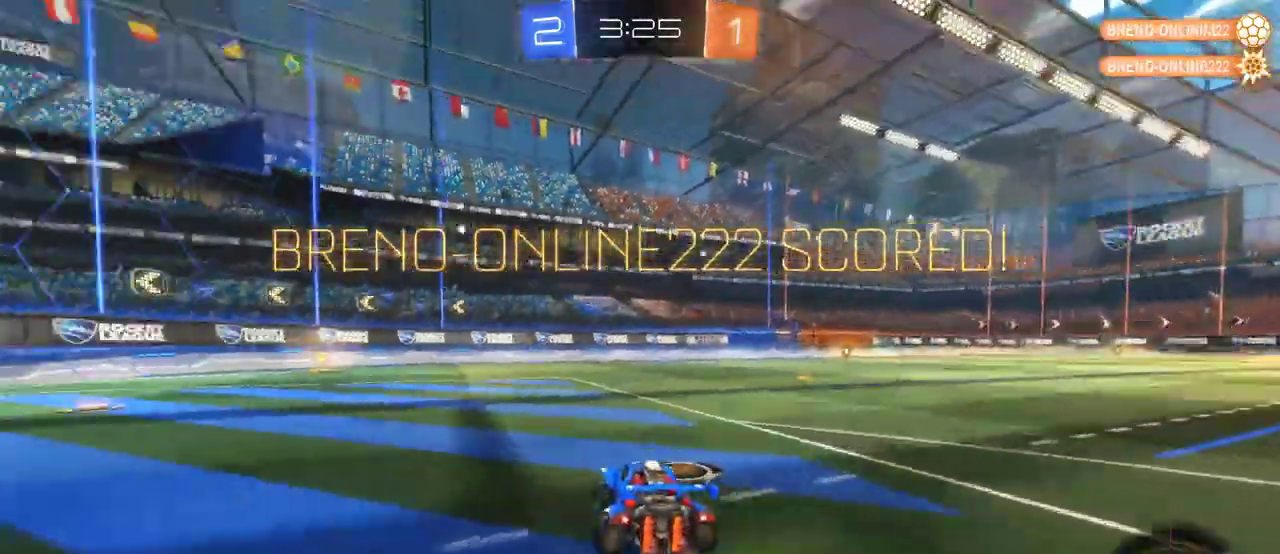
{"buttons": ["CROSS", "SQUARE", "R2"], "left_stick": "up", "right_stick": "center", "events": [[200, "left_stick", "center"], [267, "SQUARE", "down"], [267, "left_stick", "up"], [333, "CROSS", "down"], [367, "SQUARE", "up"], [433, "SQUARE", "down"]]}
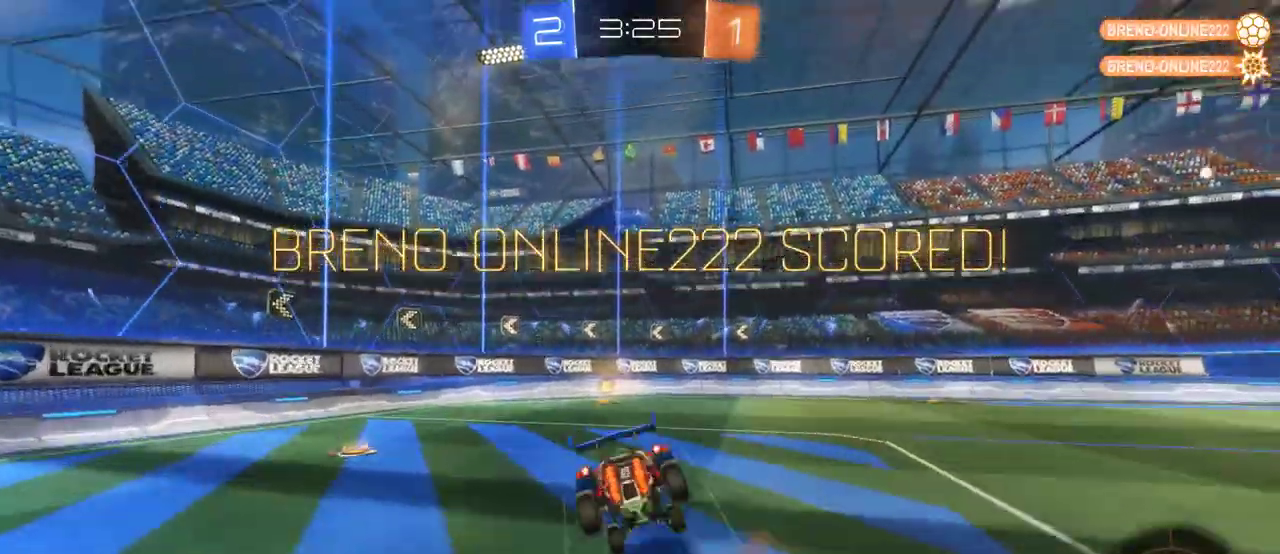
{"buttons": ["R2"], "left_stick": "center", "right_stick": "center", "events": [[67, "CROSS", "up"], [133, "SQUARE", "up"], [200, "left_stick", "center"]]}
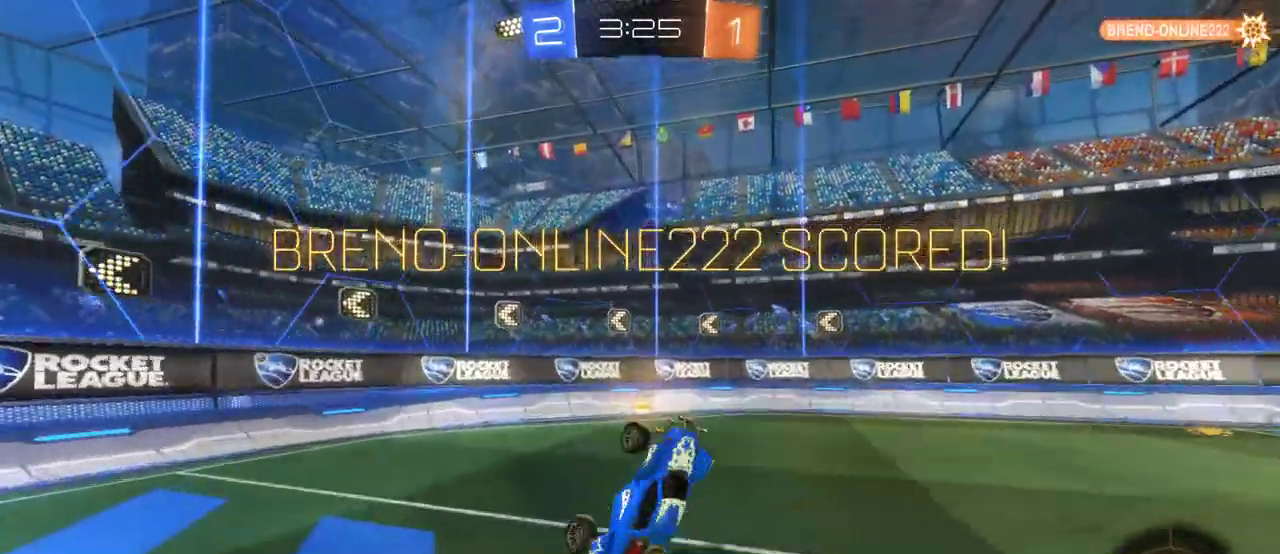
{"buttons": ["R2"], "left_stick": "center", "right_stick": "center", "events": [[267, "left_stick", "right"], [367, "left_stick", "center"]]}
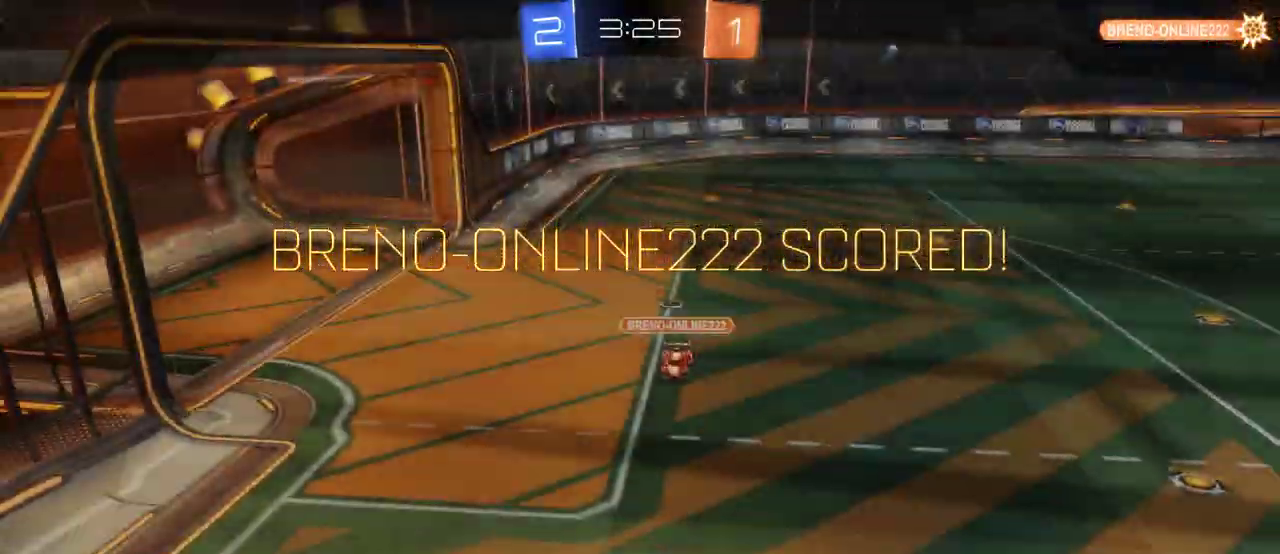
{"buttons": ["CROSS", "R2"], "left_stick": "center", "right_stick": "center", "events": [[33, "CROSS", "down"], [117, "CROSS", "up"], [217, "CROSS", "down"], [283, "CROSS", "up"], [417, "CROSS", "down"]]}
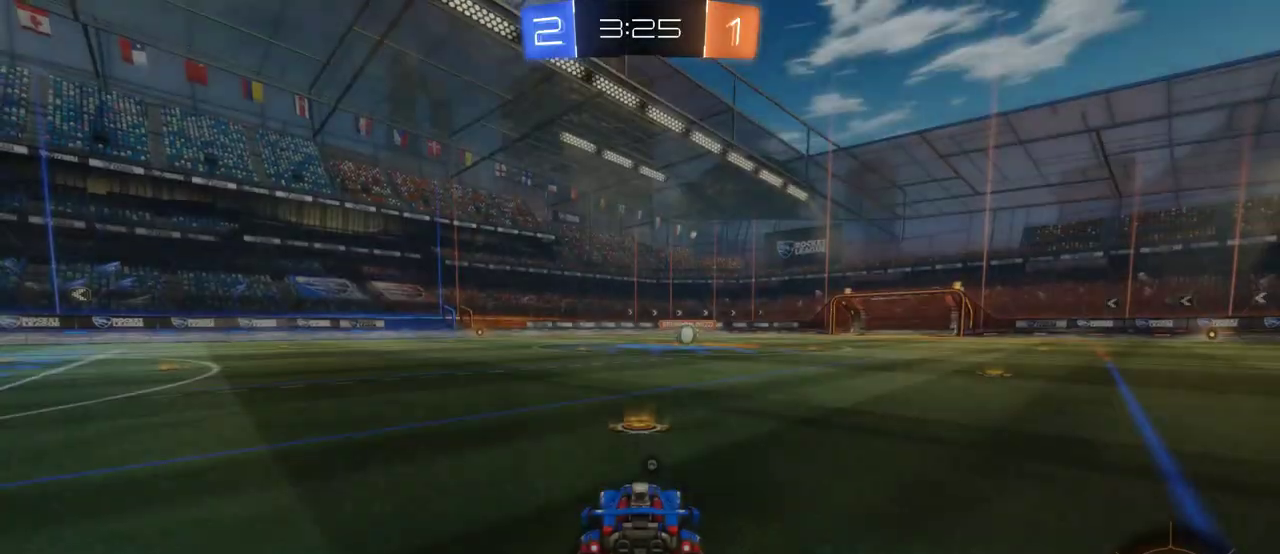
{"buttons": ["CROSS", "R2"], "left_stick": "up-right", "right_stick": "center", "events": [[17, "CROSS", "up"], [50, "R2", "up"], [117, "CROSS", "down"], [183, "R2", "down"], [300, "left_stick", "left"], [467, "left_stick", "up-right"]]}
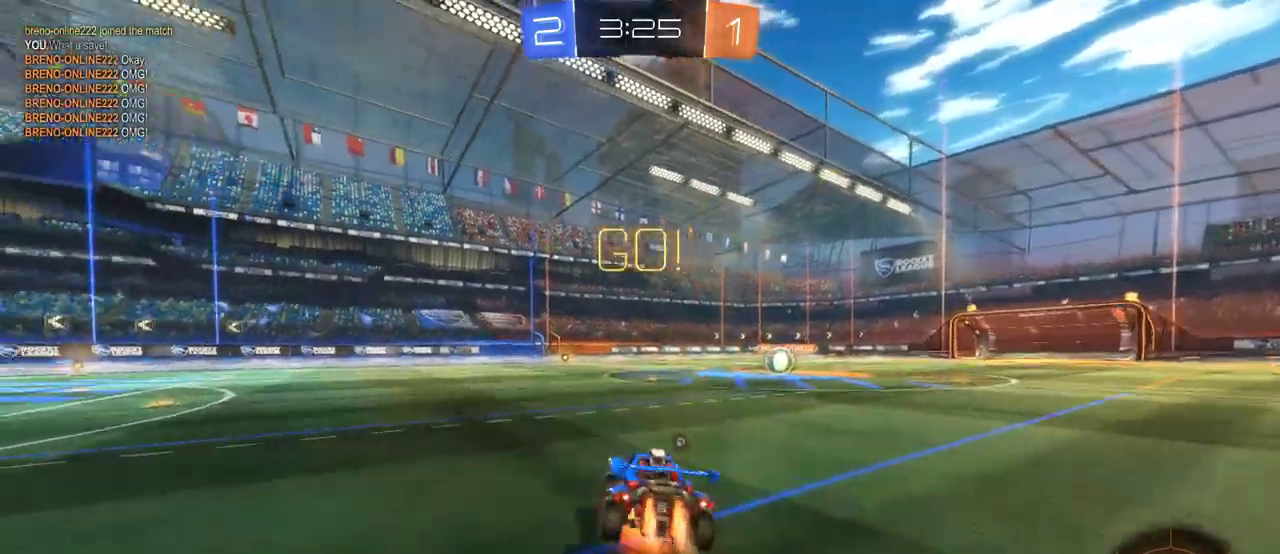
{"buttons": ["L2"], "left_stick": "up-right", "right_stick": "center", "events": [[33, "SQUARE", "down"], [283, "SQUARE", "up"], [317, "CROSS", "up"], [317, "L2", "down"], [383, "R2", "up"]]}
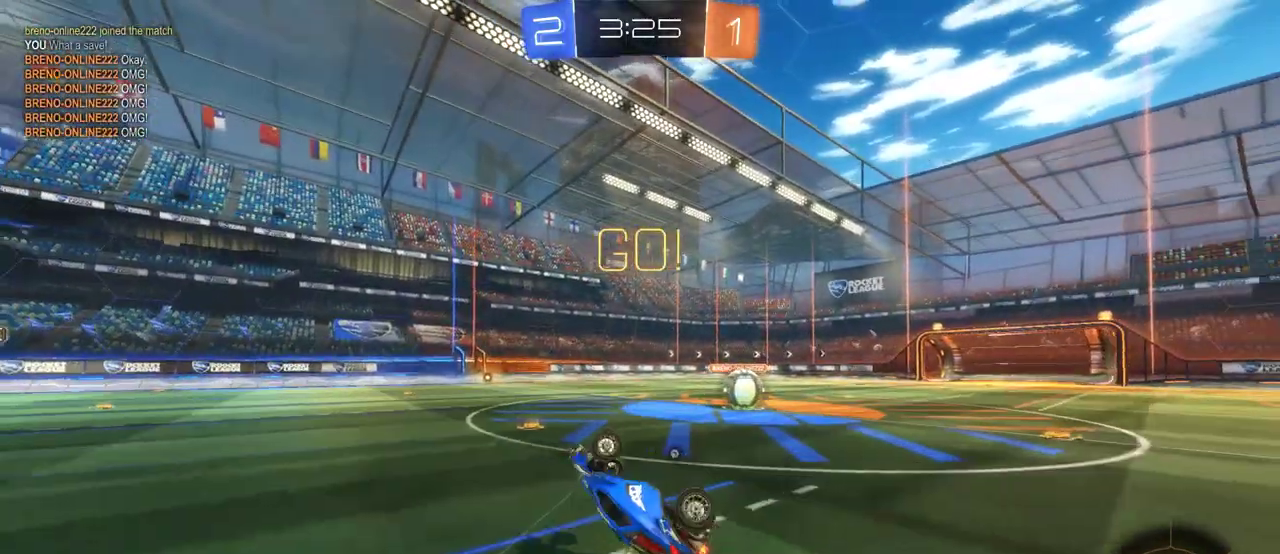
{"buttons": ["R2"], "left_stick": "right", "right_stick": "center", "events": [[50, "left_stick", "center"], [183, "left_stick", "up-right"], [283, "left_stick", "center"], [317, "L2", "up"], [383, "R2", "down"], [383, "left_stick", "right"]]}
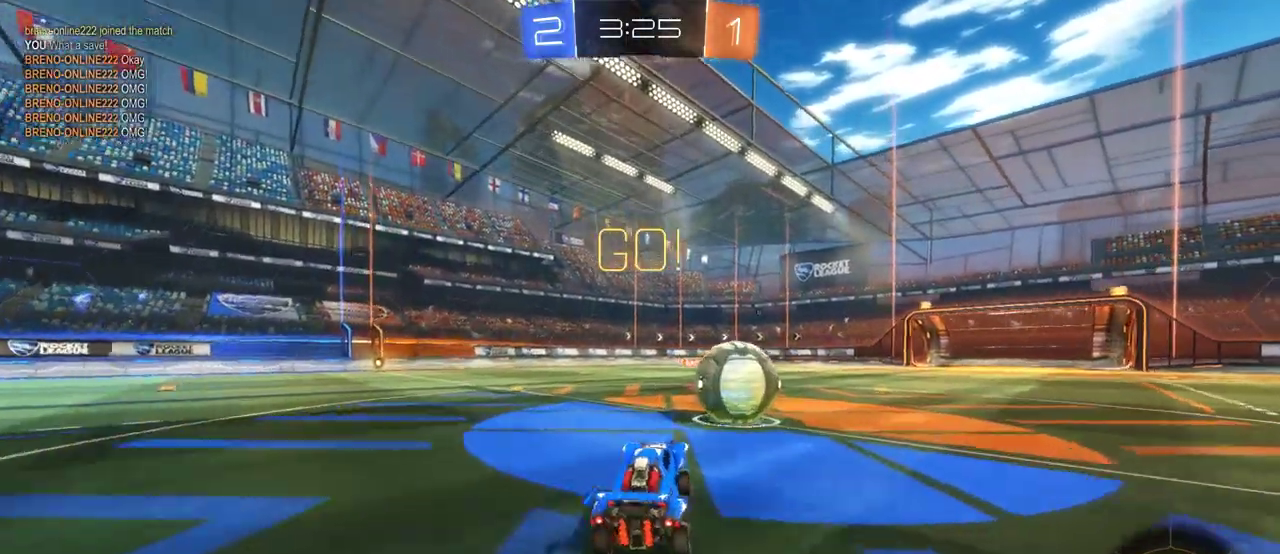
{"buttons": ["SQUARE", "R2", "L3"], "left_stick": "up-right", "right_stick": "center"}
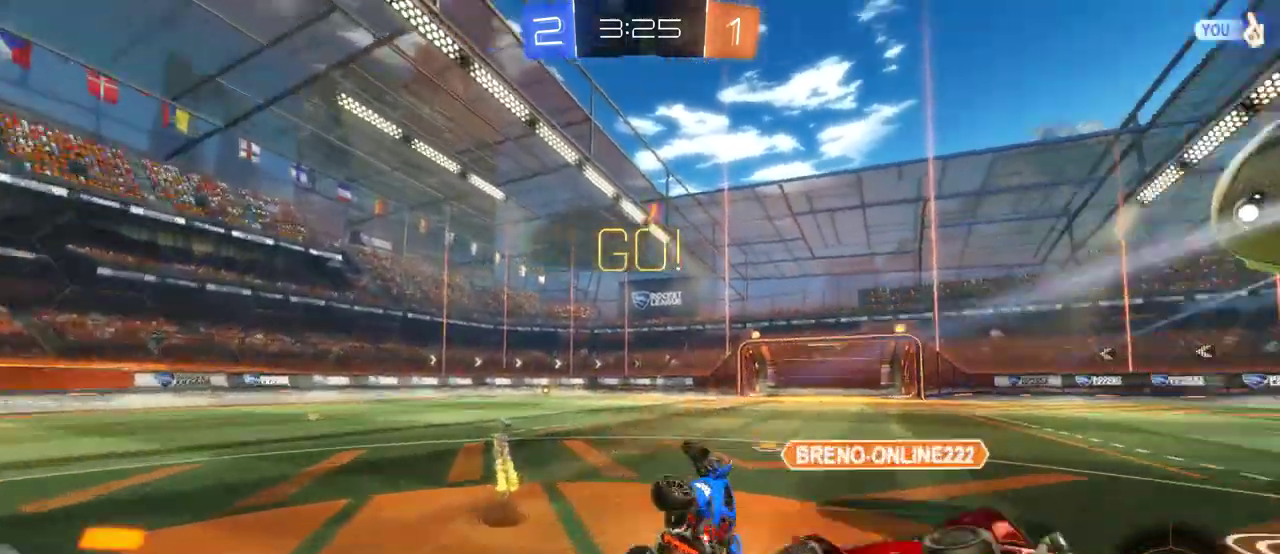
{"buttons": ["R2"], "left_stick": "center", "right_stick": "center"}
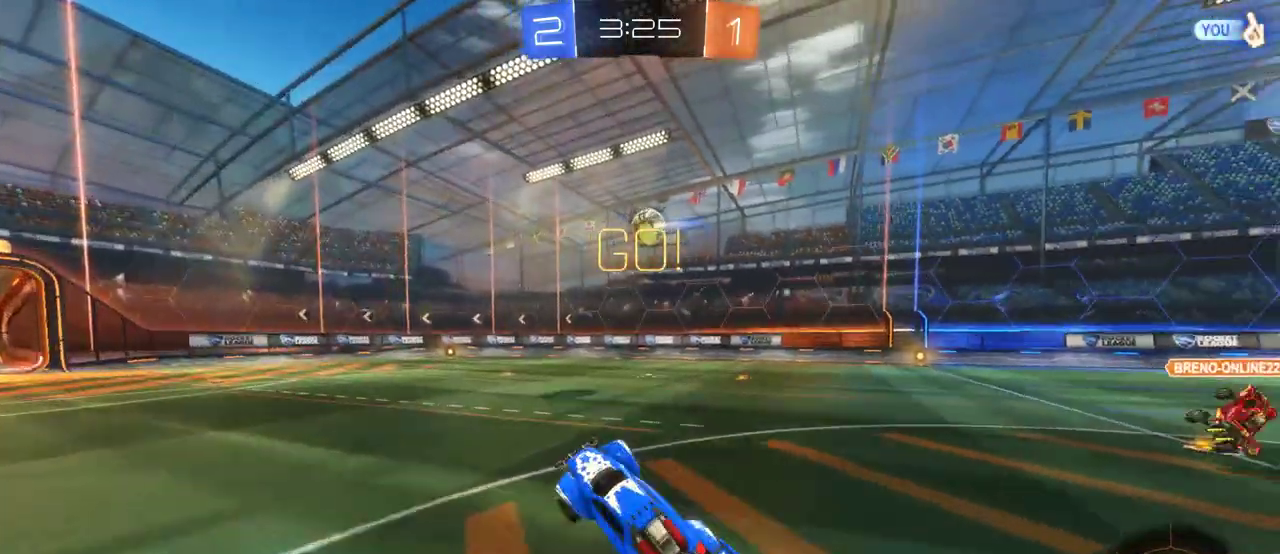
{"buttons": ["R2"], "left_stick": "down-left", "right_stick": "center", "events": [[100, "left_stick", "left"], [433, "left_stick", "center"], [500, "left_stick", "down-left"]]}
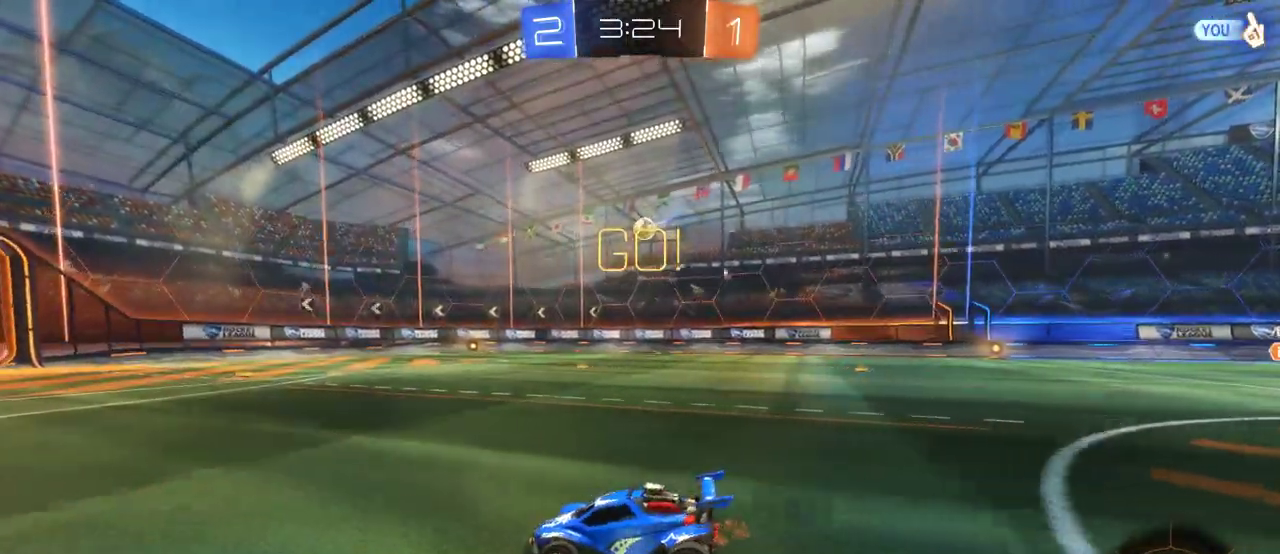
{"buttons": ["R2"], "left_stick": "center", "right_stick": "center", "events": [[100, "left_stick", "center"]]}
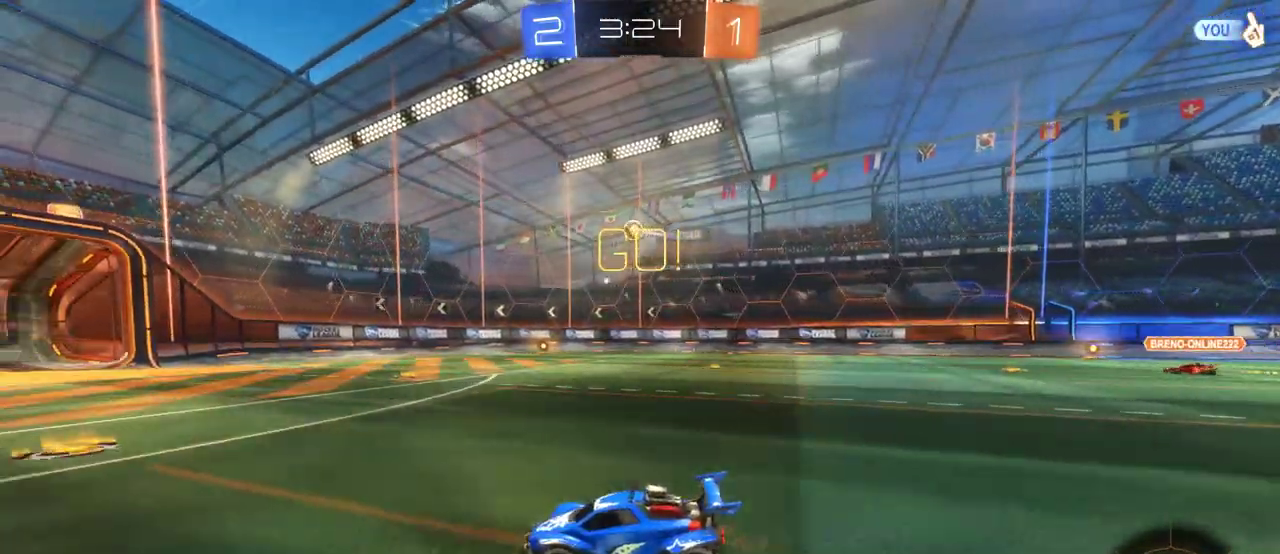
{"buttons": [], "left_stick": "right", "right_stick": "center", "events": [[100, "left_stick", "right"], [133, "R2", "up"], [267, "left_stick", "center"], [383, "left_stick", "right"]]}
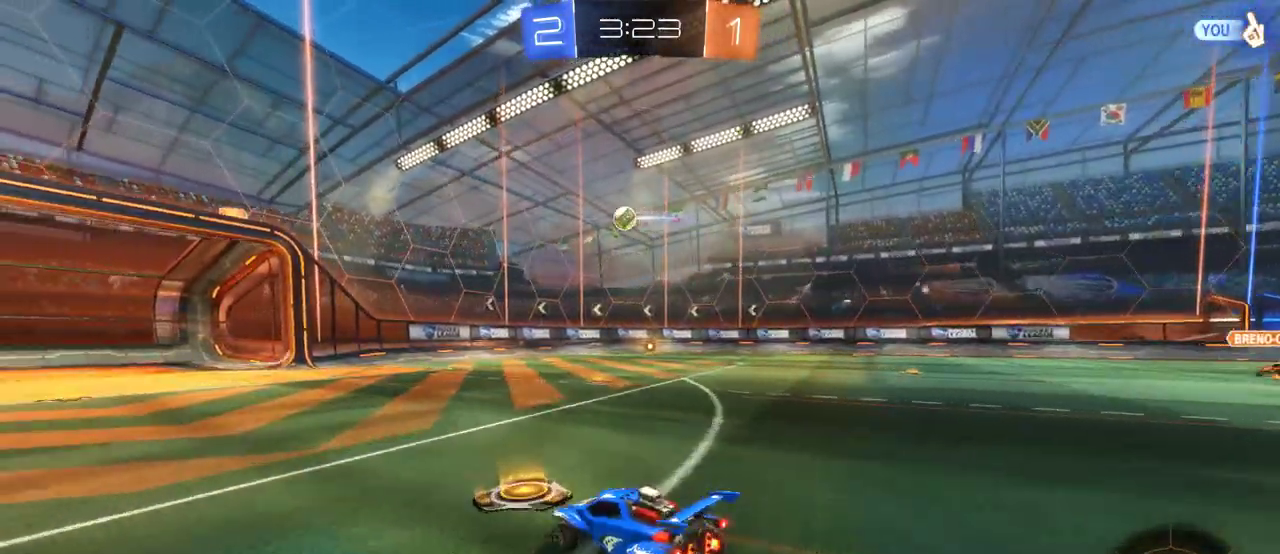
{"buttons": [], "left_stick": "center", "right_stick": "center", "events": [[83, "left_stick", "center"], [150, "R2", "down"], [450, "R2", "up"]]}
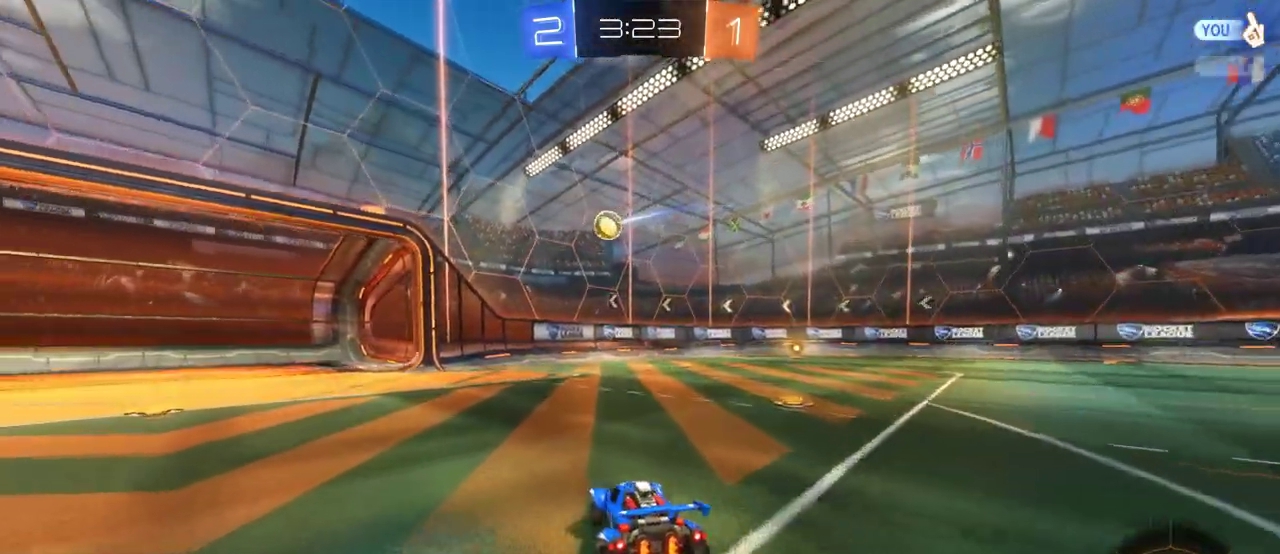
{"buttons": ["CROSS", "R2"], "left_stick": "down-left", "right_stick": "center", "events": [[17, "R2", "down"], [417, "CROSS", "down"], [450, "left_stick", "down-left"]]}
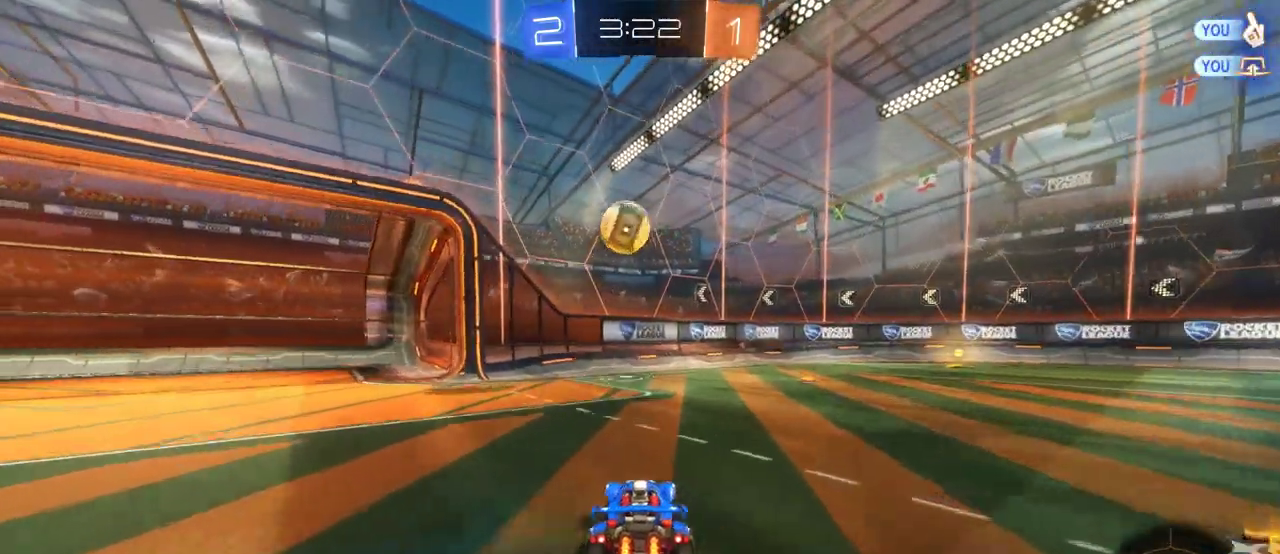
{"buttons": ["CROSS", "SQUARE", "R2"], "left_stick": "up-left", "right_stick": "center", "events": [[50, "SQUARE", "down"], [50, "left_stick", "center"], [183, "SQUARE", "up"], [250, "left_stick", "left"], [317, "SQUARE", "down"], [383, "left_stick", "up-left"]]}
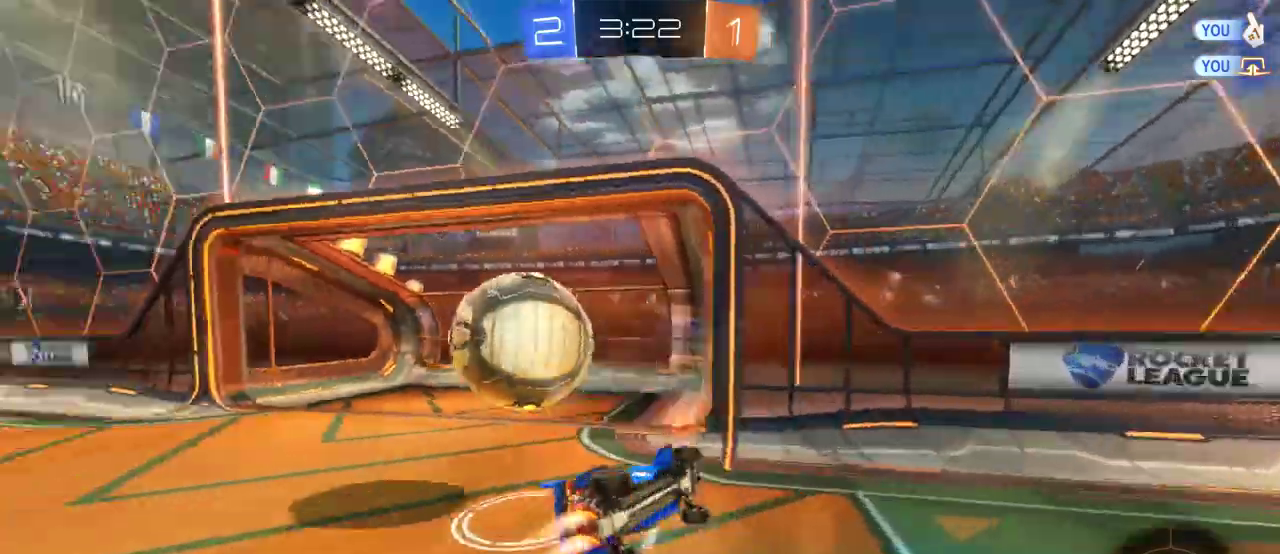
{"buttons": [], "left_stick": "down-right", "right_stick": "center", "events": [[200, "SQUARE", "up"], [233, "CROSS", "up"], [233, "R2", "up"], [333, "left_stick", "down-left"], [433, "left_stick", "down-right"]]}
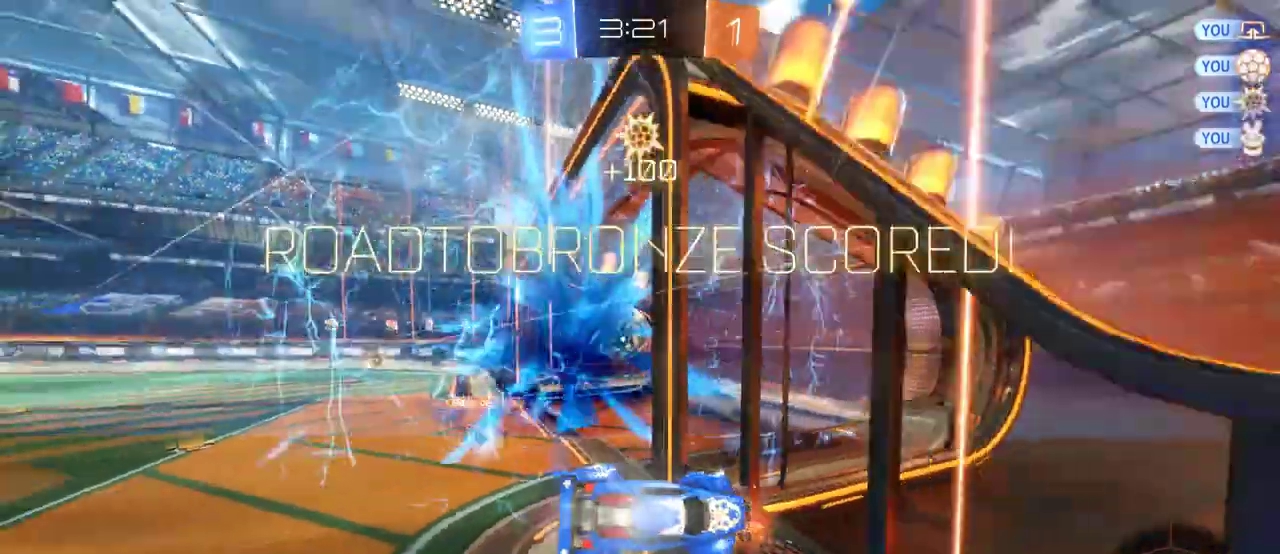
{"buttons": [], "left_stick": "down-right", "right_stick": "center", "events": []}